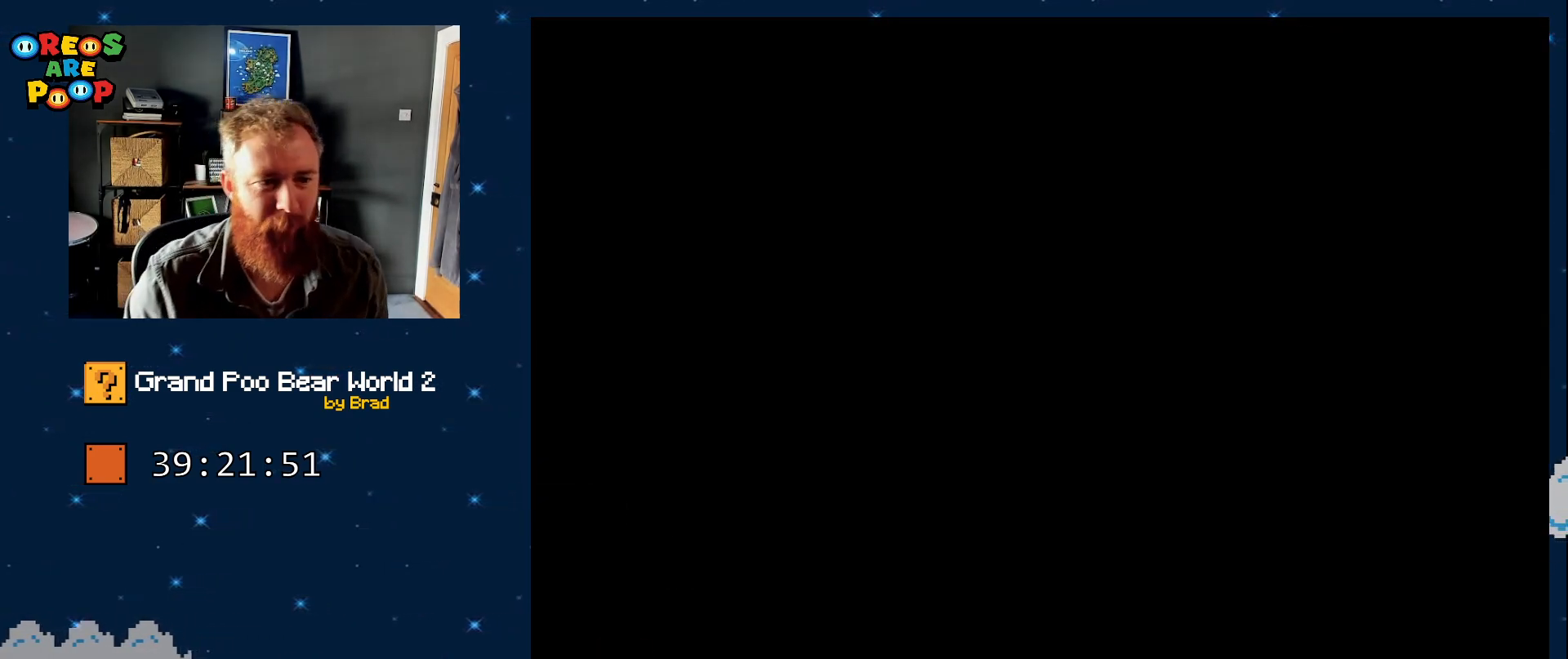
Gameplay with a controller (Nintendo layout); each line is a JSON object with the inputs held at the frame after it (dt_ms = milliseconds from this image to that frame). "events" lists button and stick changes between this image and that frame as [ms after this image, input, new state], when the widget could be followed in between. Not read: L1 L3 R1 R3 SELECT.
{"dt_ms": 500, "buttons": ["Y", "DPAD_RIGHT"], "events": [[117, "DPAD_RIGHT", "up"], [267, "DPAD_RIGHT", "down"]]}
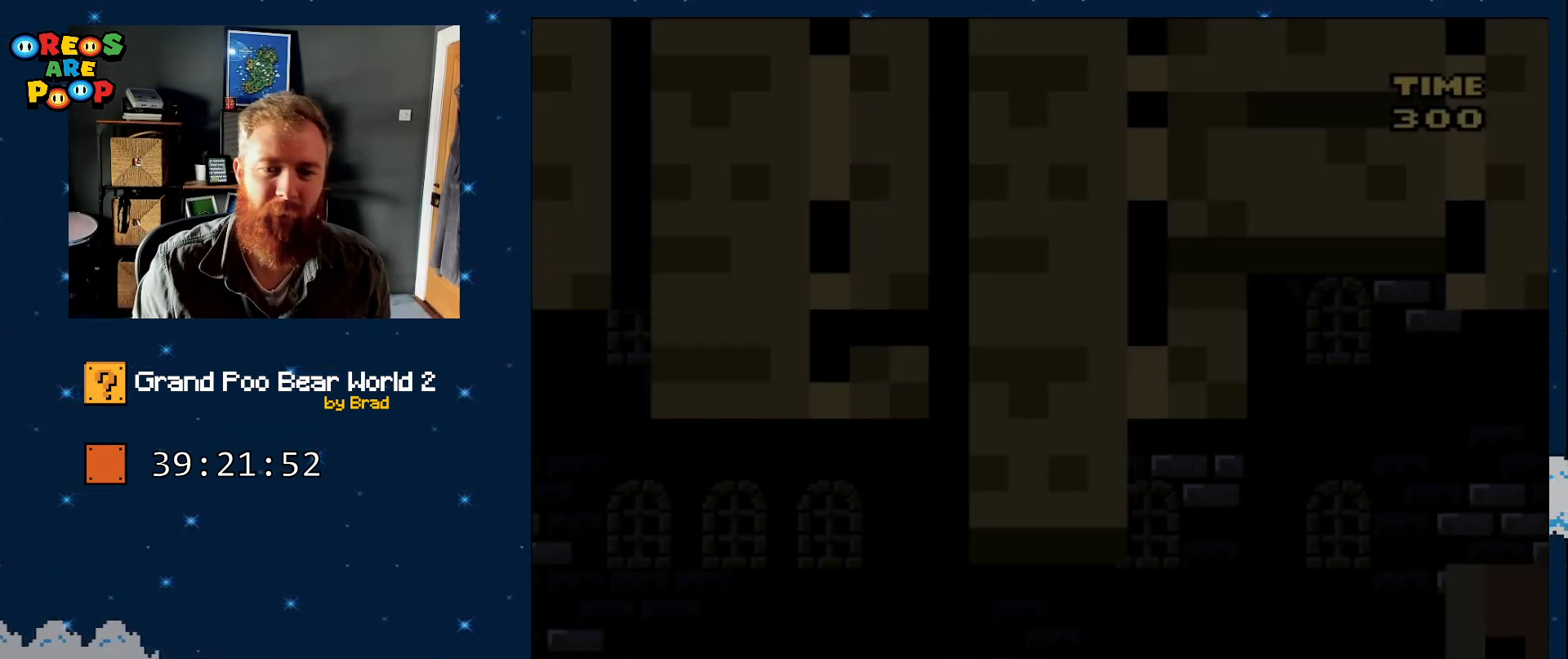
{"dt_ms": 500, "buttons": ["Y", "DPAD_RIGHT"], "events": []}
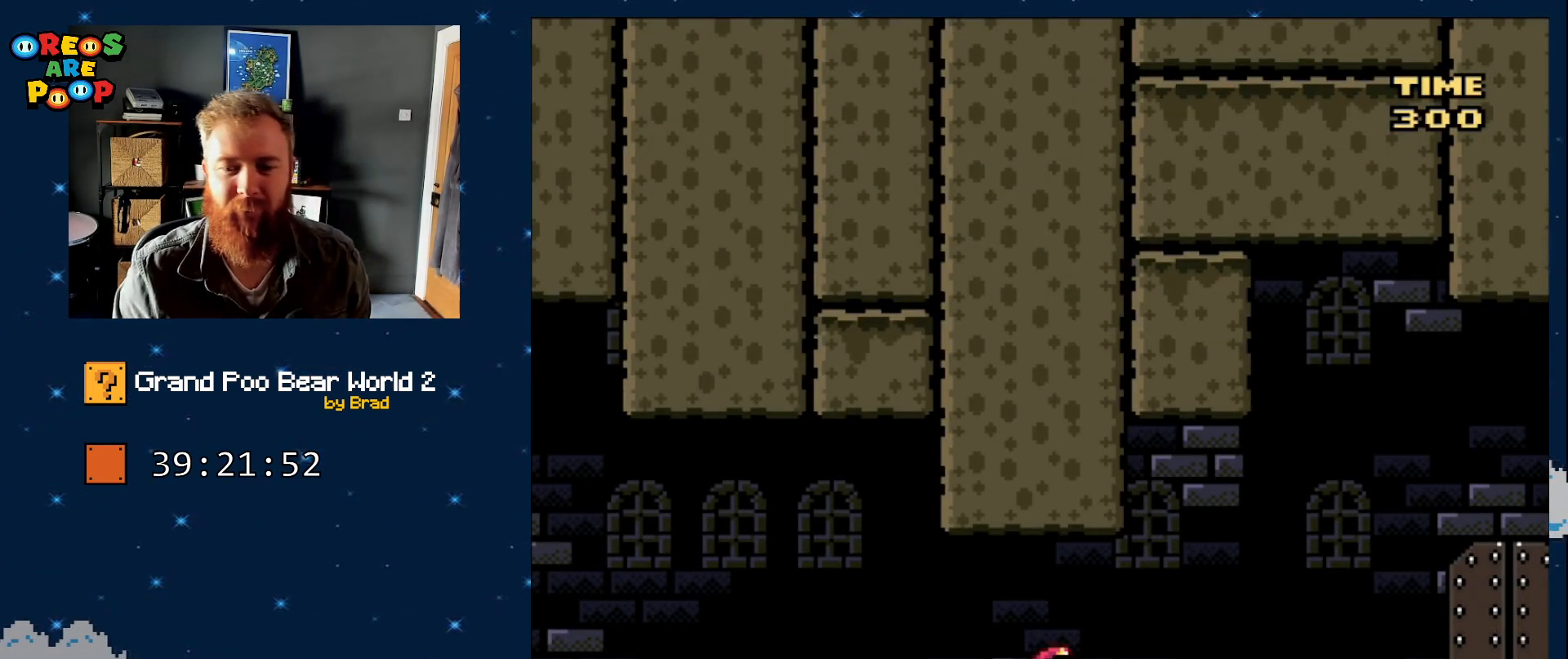
{"dt_ms": 500, "buttons": ["Y", "DPAD_RIGHT"], "events": []}
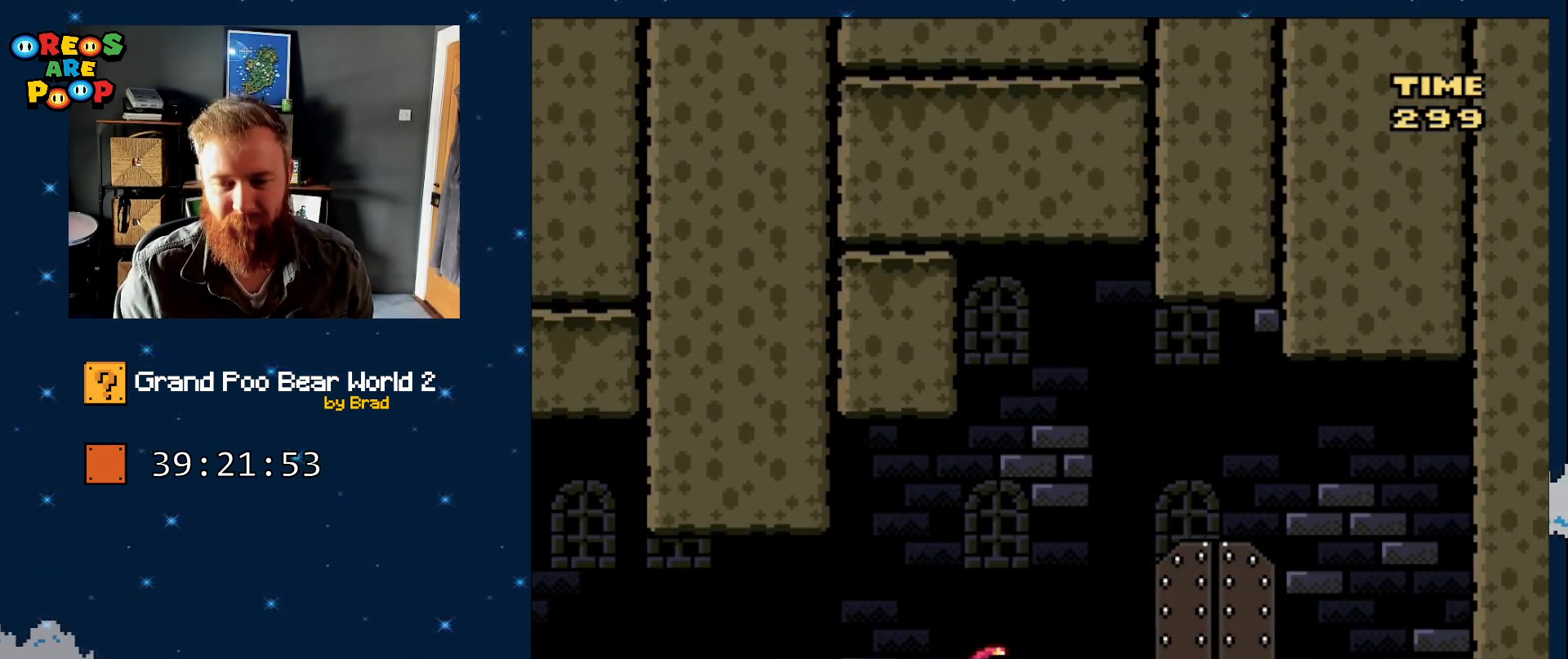
{"dt_ms": 500, "buttons": ["Y"], "events": [[250, "DPAD_RIGHT", "up"]]}
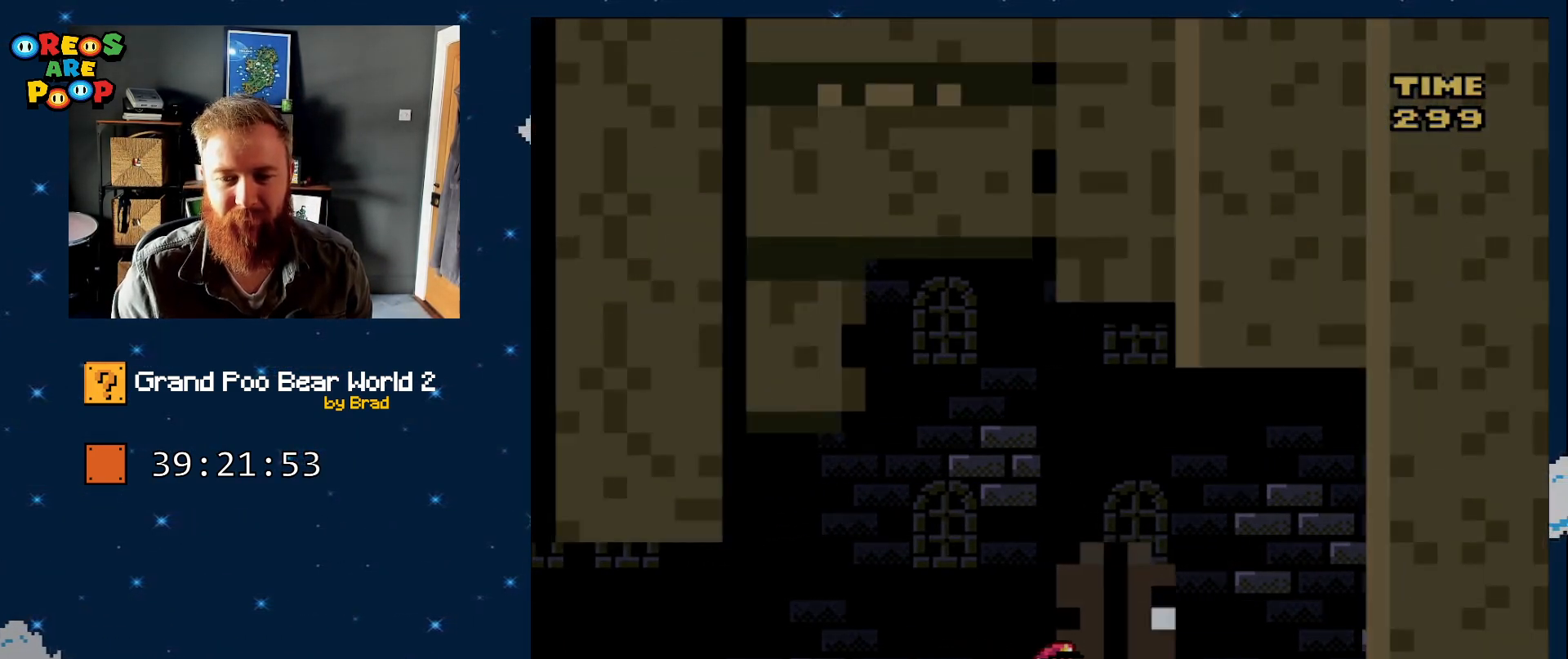
{"dt_ms": 500, "buttons": ["Y"], "events": []}
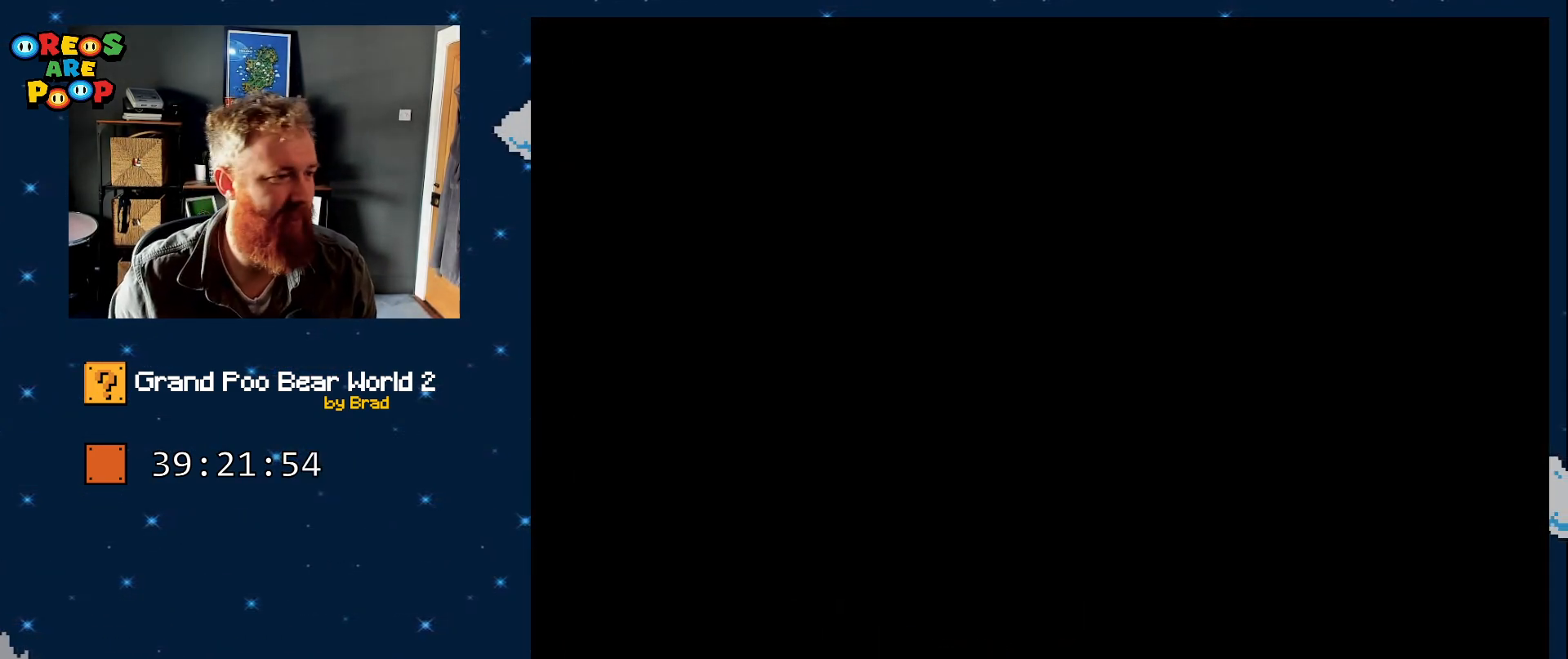
{"dt_ms": 500, "buttons": ["Y"], "events": []}
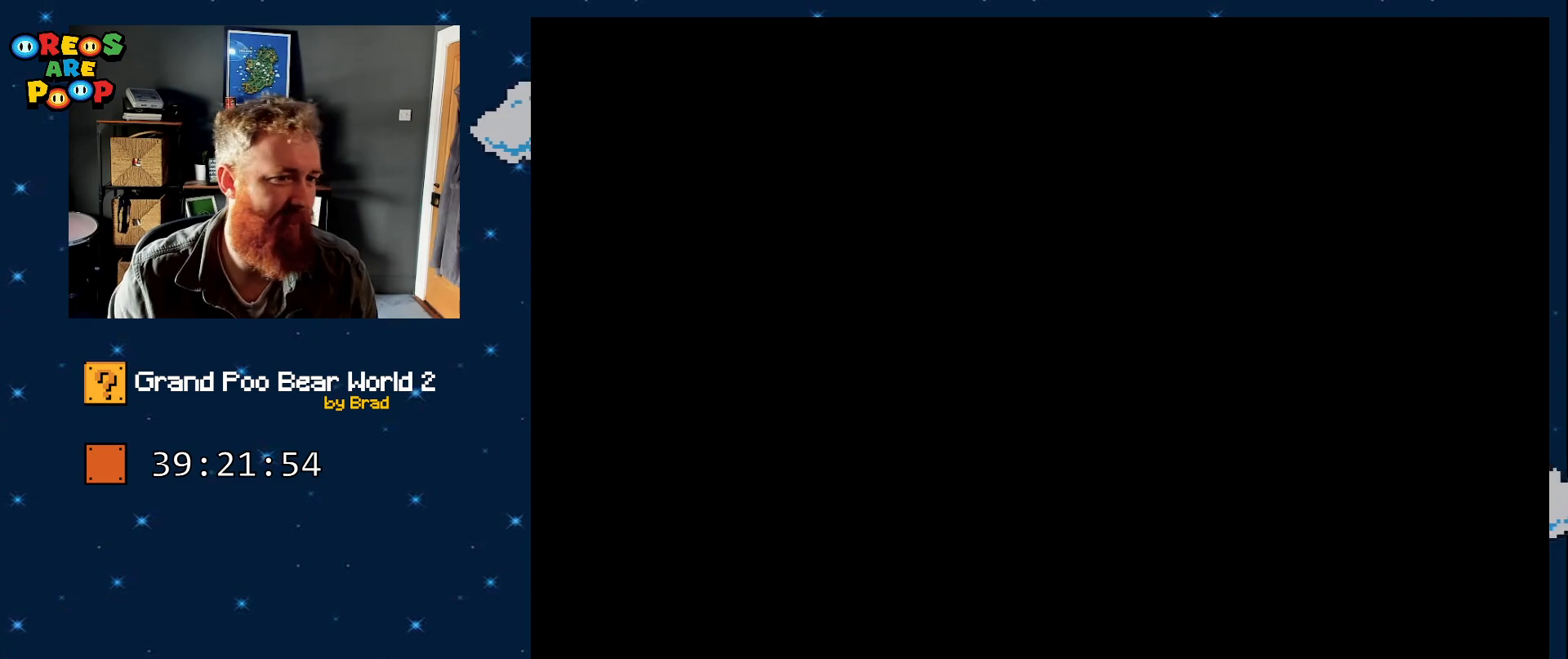
{"dt_ms": 500, "buttons": ["Y", "DPAD_RIGHT"], "events": [[150, "Y", "up"], [200, "Y", "down"], [467, "DPAD_RIGHT", "down"]]}
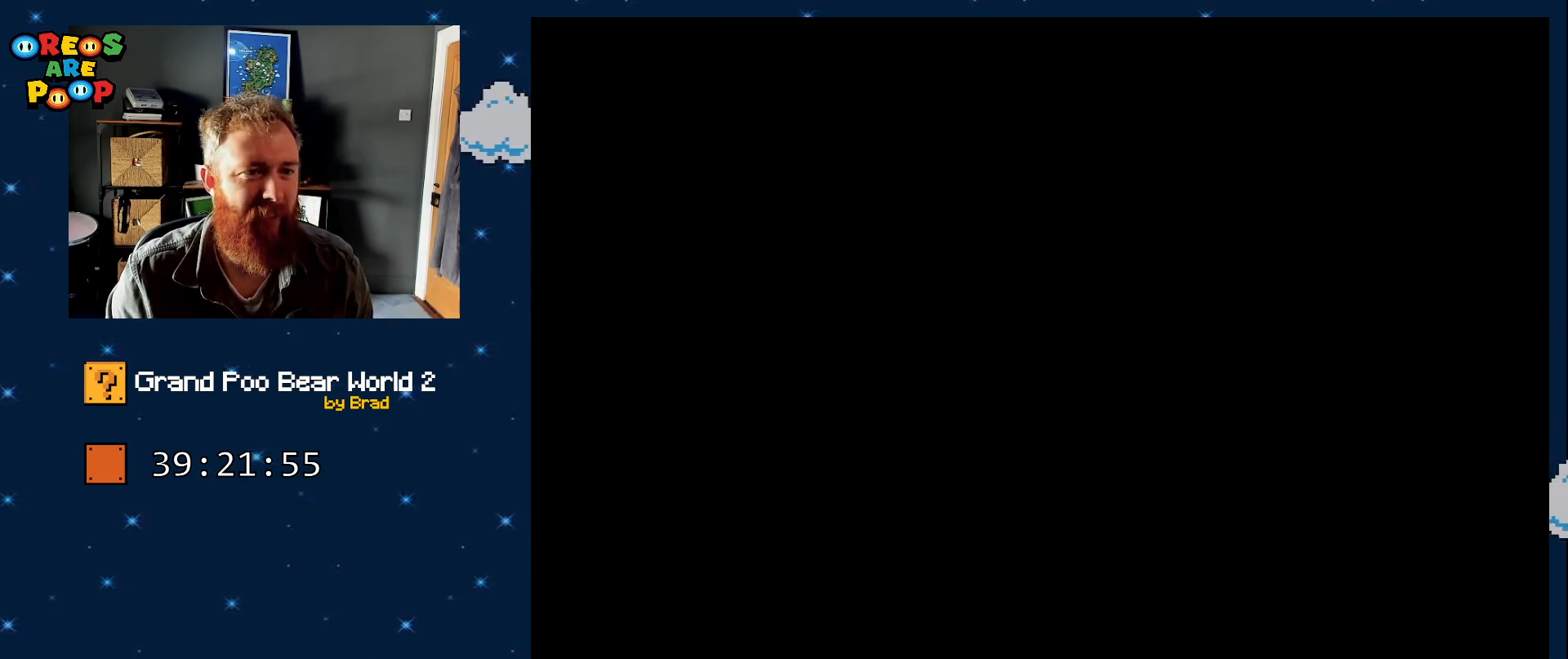
{"dt_ms": 500, "buttons": ["Y"], "events": [[367, "DPAD_RIGHT", "up"]]}
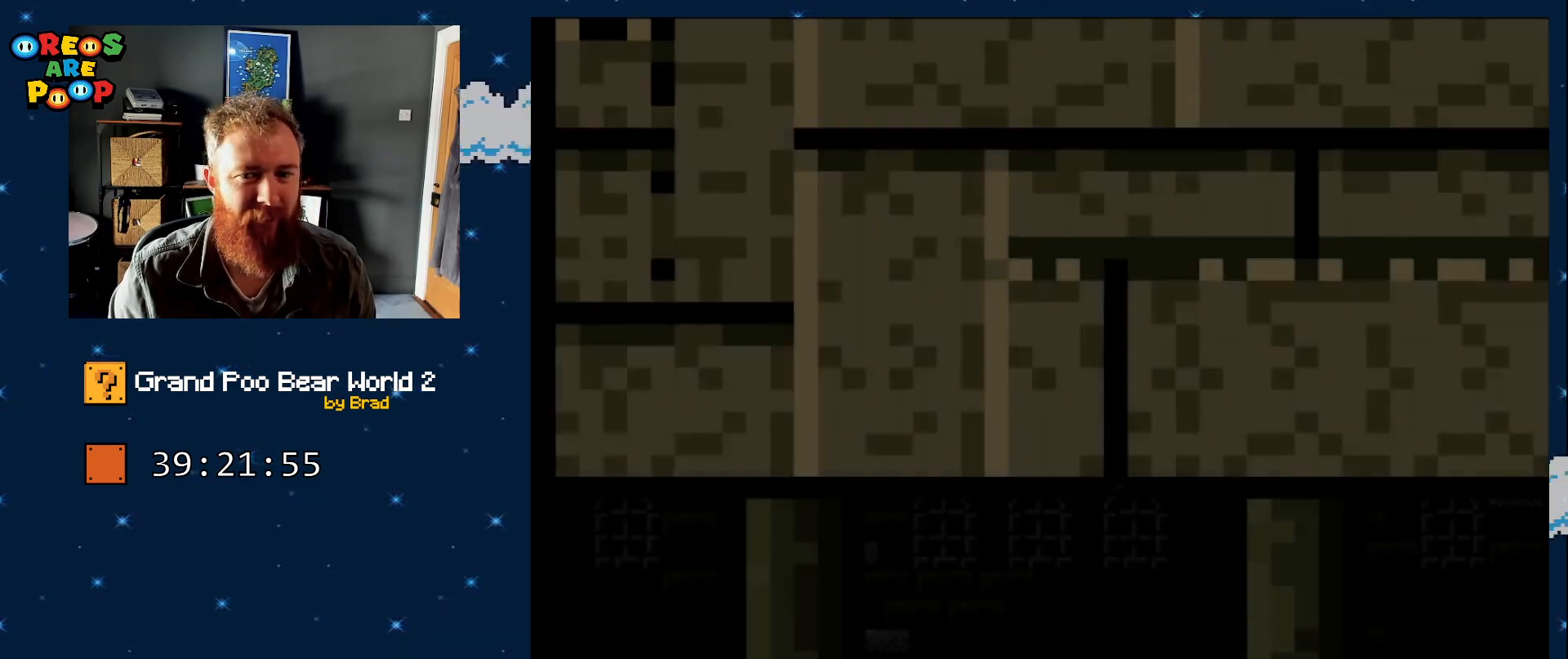
{"dt_ms": 1000, "buttons": ["Y", "DPAD_RIGHT"], "events": [[50, "DPAD_RIGHT", "down"]]}
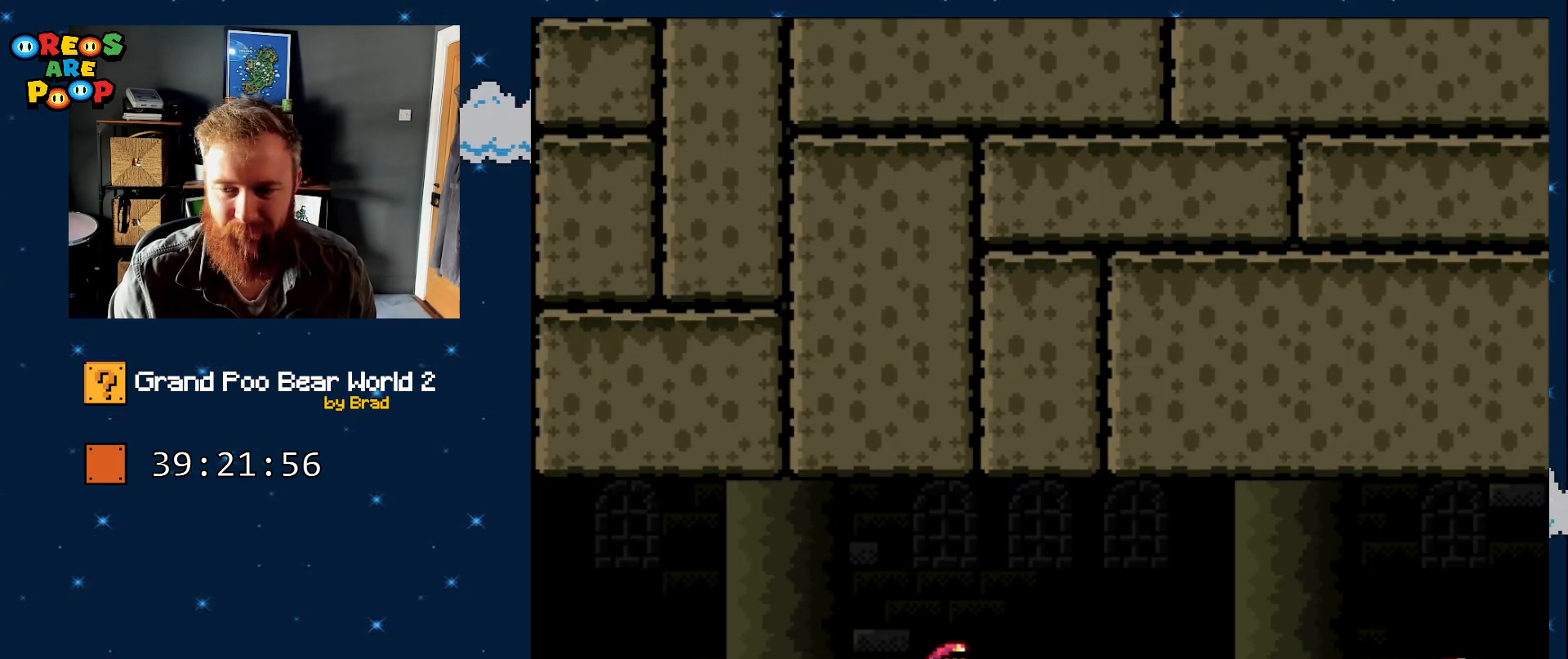
{"dt_ms": 500, "buttons": ["Y", "DPAD_RIGHT"], "events": []}
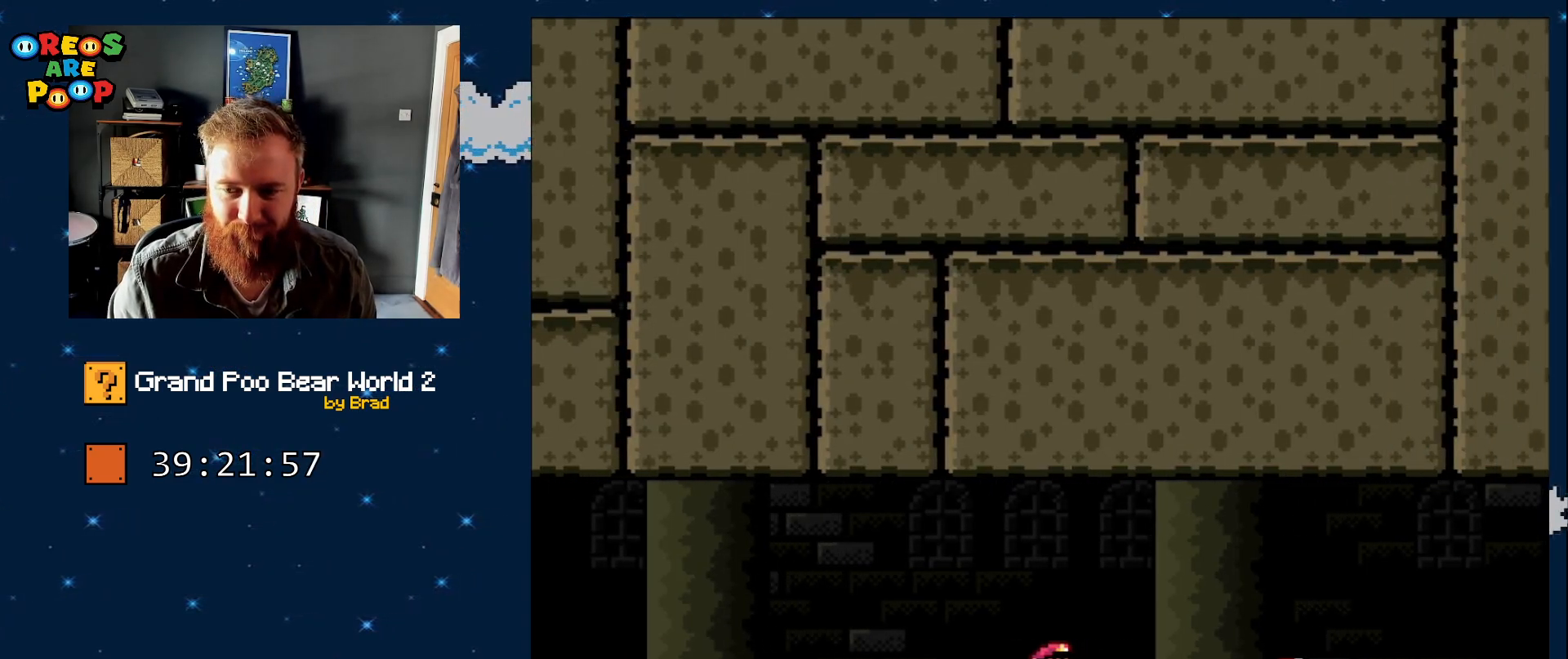
{"dt_ms": 500, "buttons": ["Y", "DPAD_RIGHT"], "events": []}
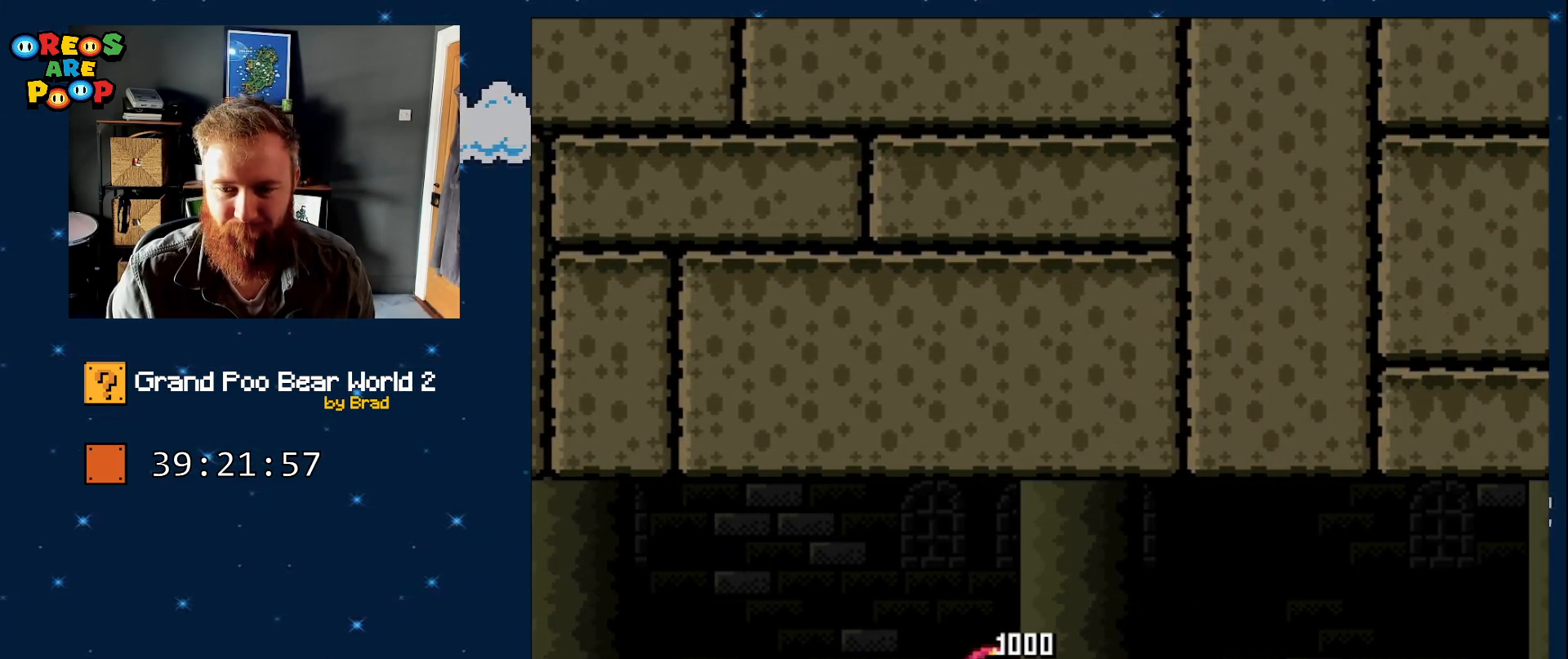
{"dt_ms": 500, "buttons": ["Y", "DPAD_RIGHT"], "events": []}
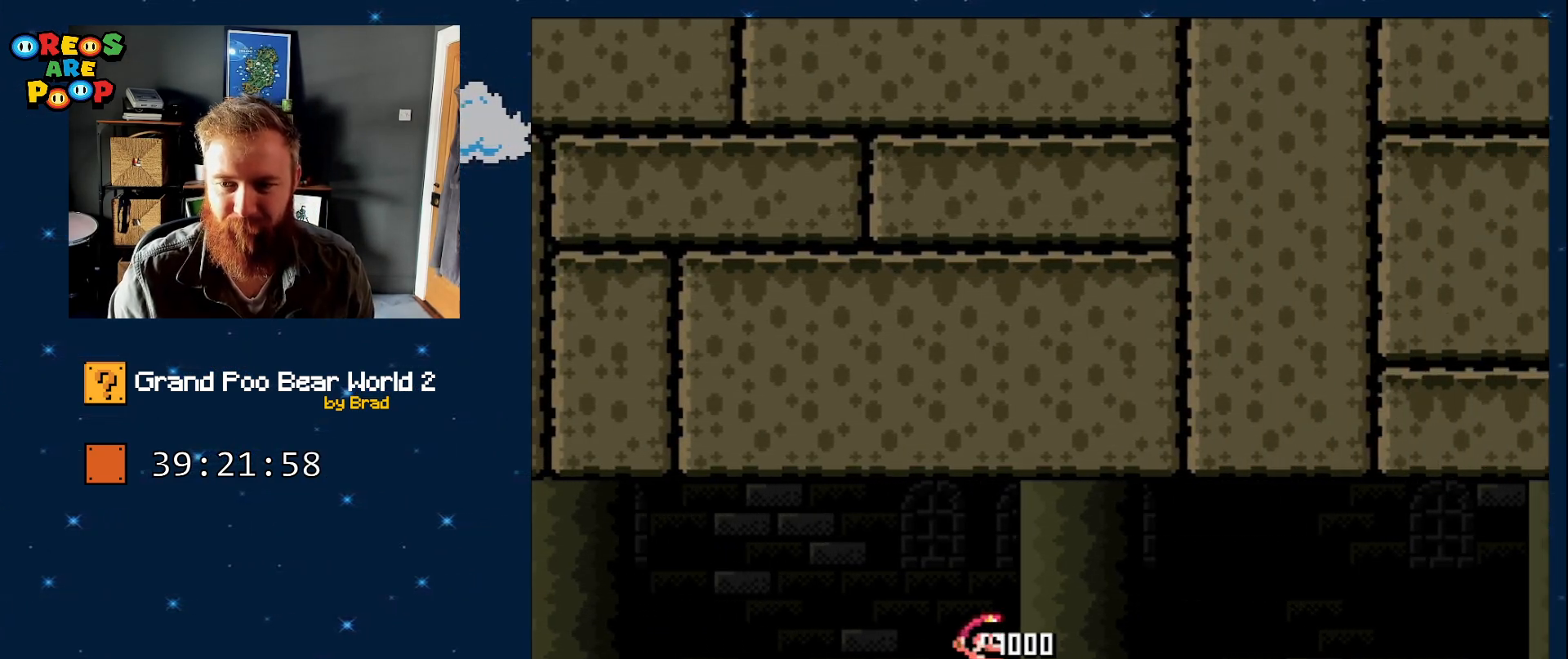
{"dt_ms": 500, "buttons": ["Y", "DPAD_RIGHT"], "events": []}
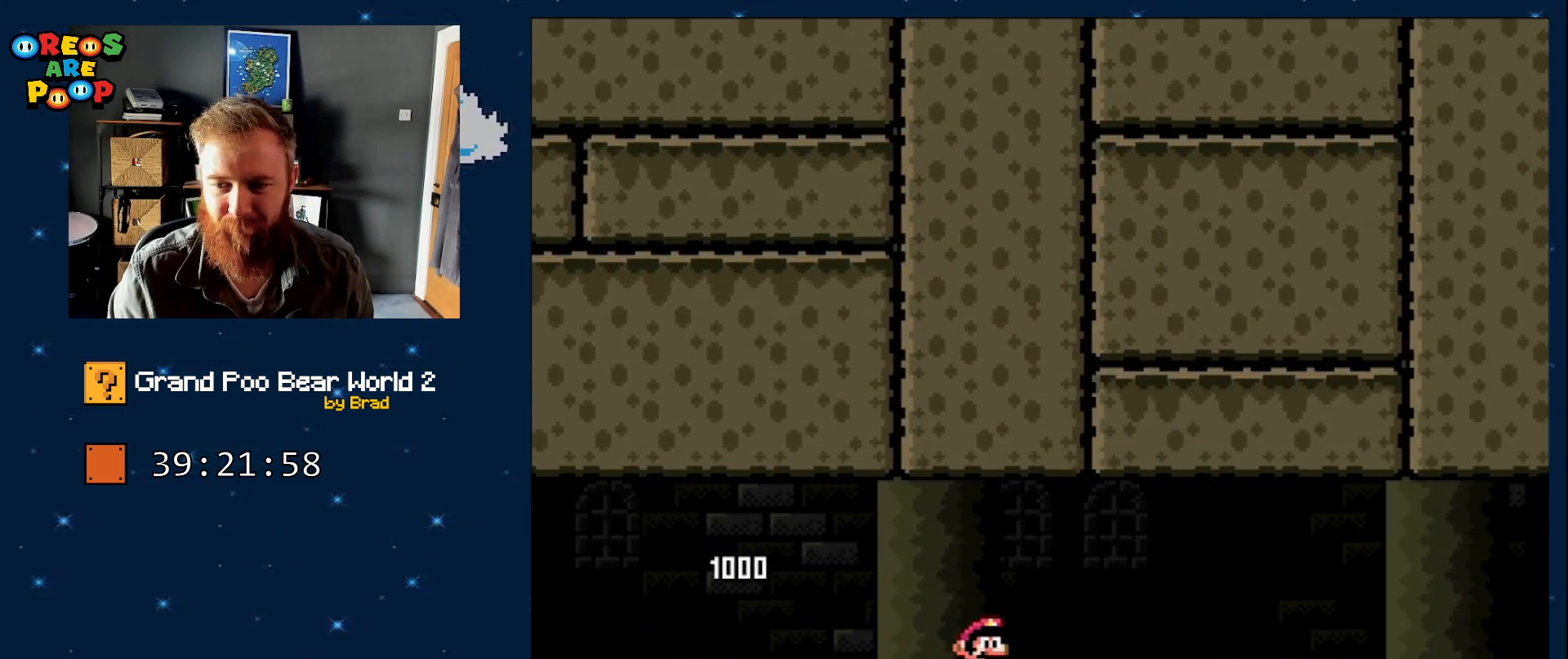
{"dt_ms": 500, "buttons": ["Y", "DPAD_RIGHT"], "events": []}
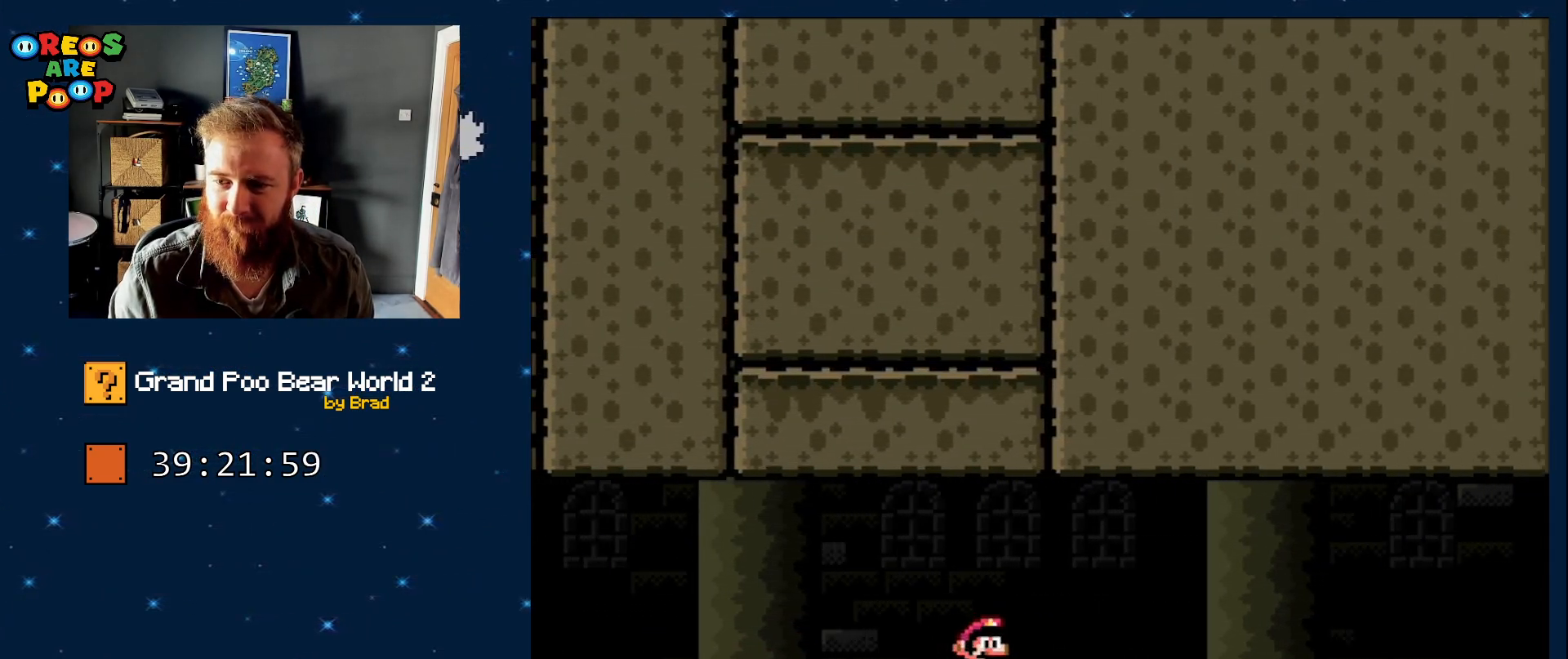
{"dt_ms": 500, "buttons": ["Y", "DPAD_RIGHT"], "events": []}
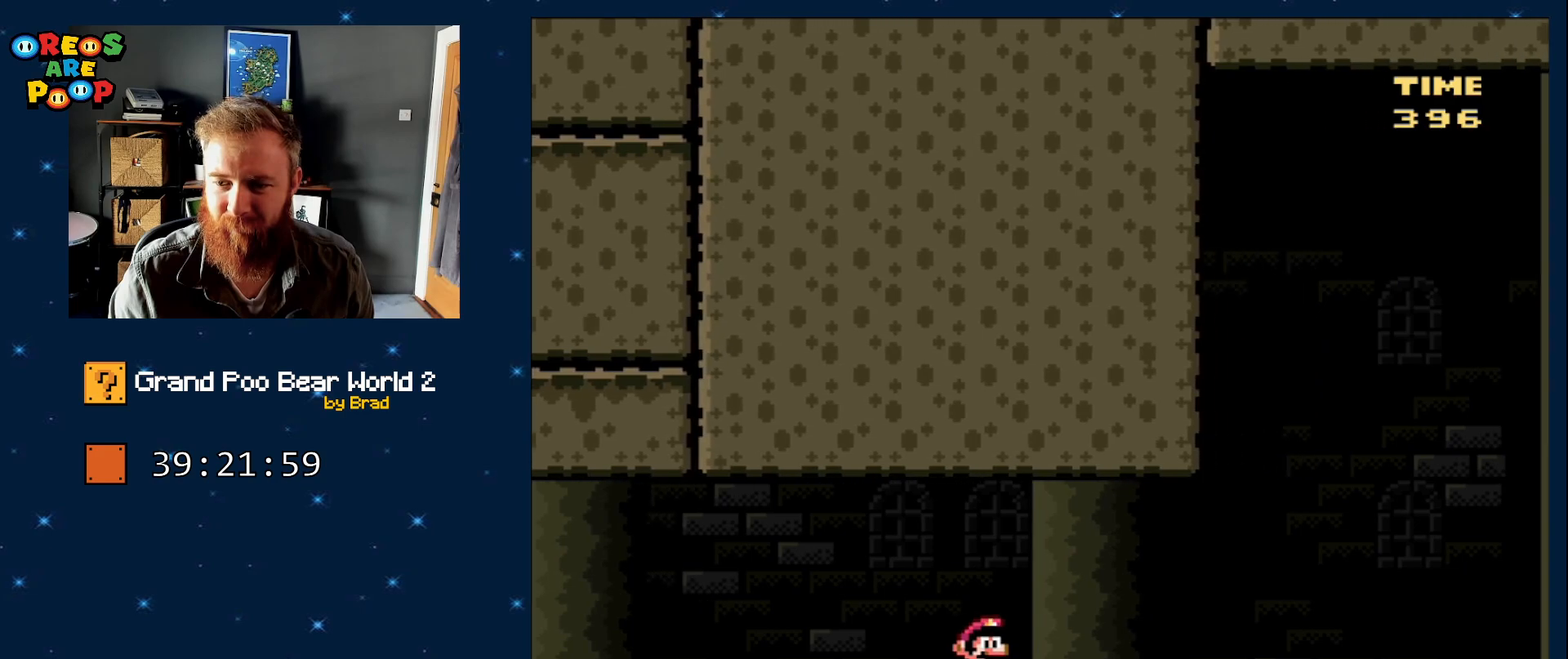
{"dt_ms": 500, "buttons": ["B", "Y", "DPAD_RIGHT"], "events": [[367, "B", "down"]]}
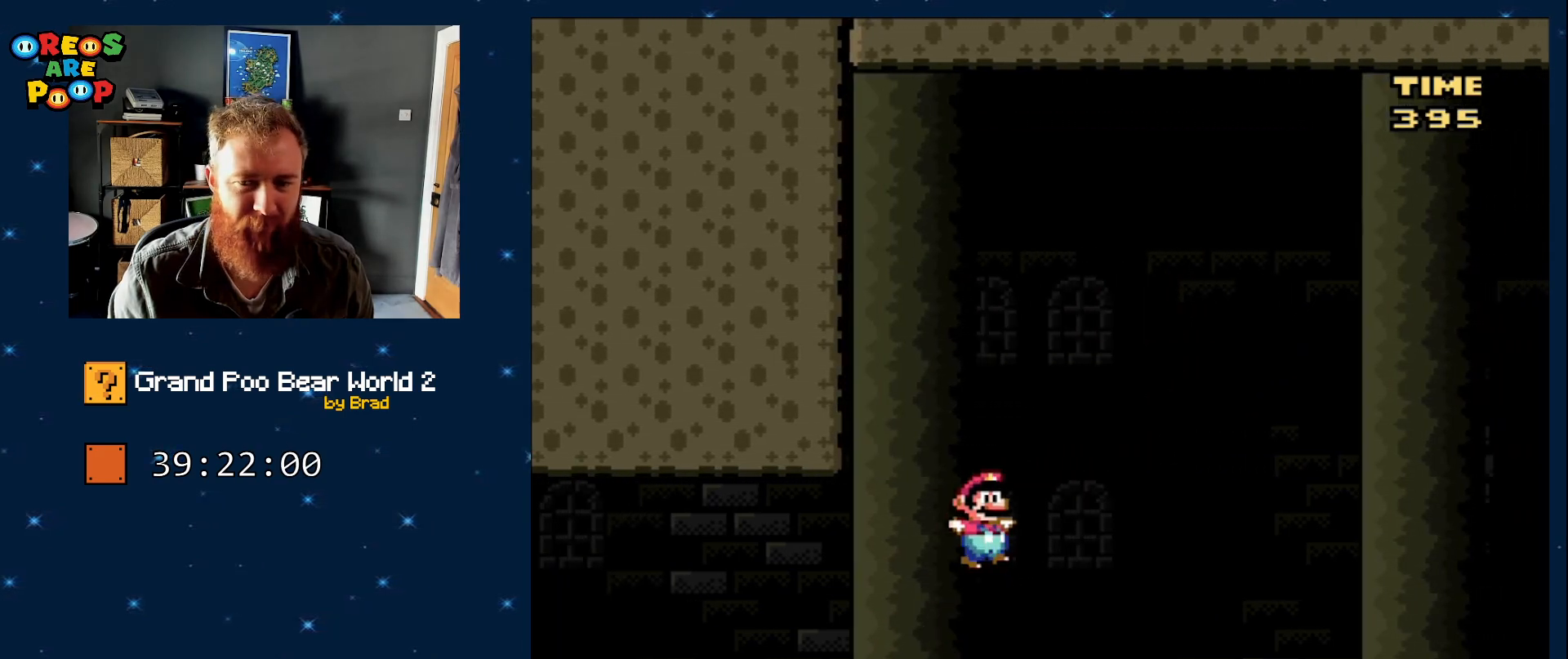
{"dt_ms": 500, "buttons": ["B", "Y", "DPAD_DOWN", "DPAD_RIGHT"], "events": [[100, "DPAD_DOWN", "down"]]}
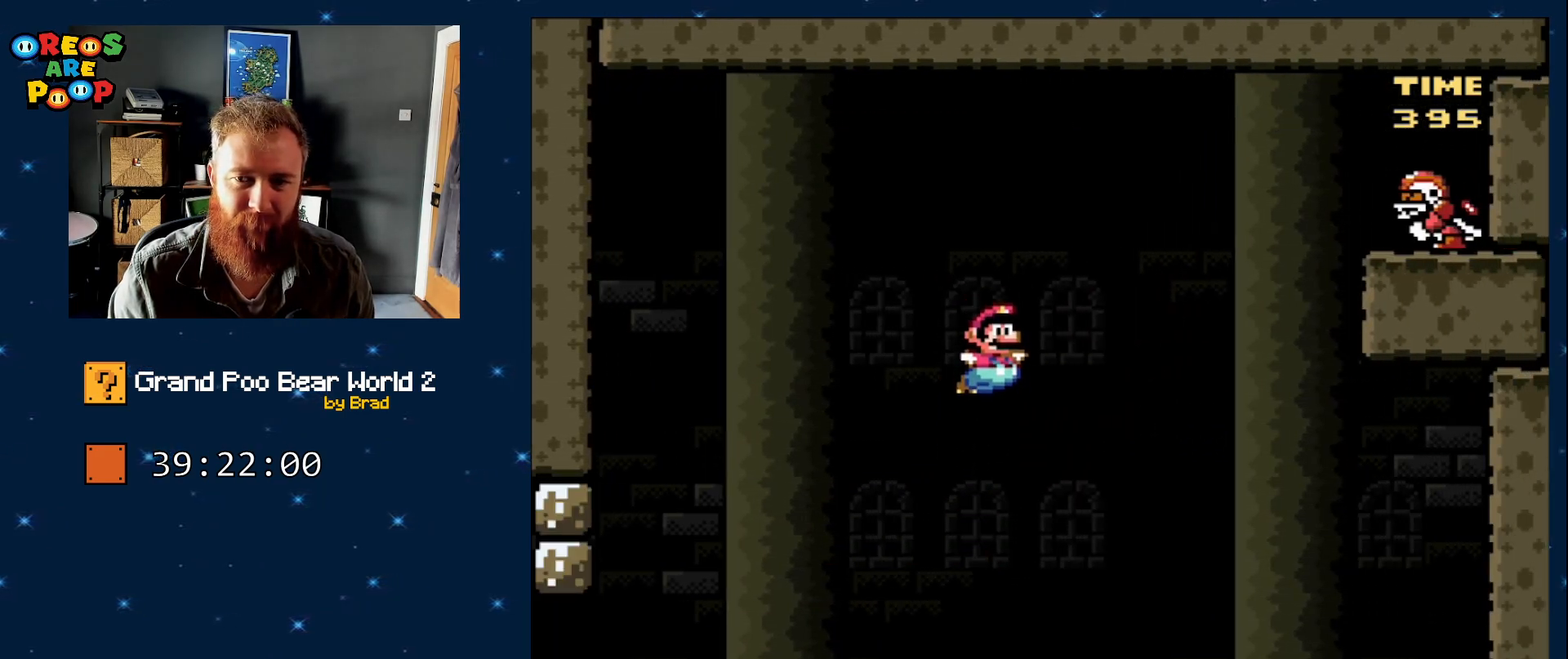
{"dt_ms": 500, "buttons": ["Y"], "events": [[217, "B", "up"], [267, "DPAD_DOWN", "up"], [317, "DPAD_RIGHT", "up"]]}
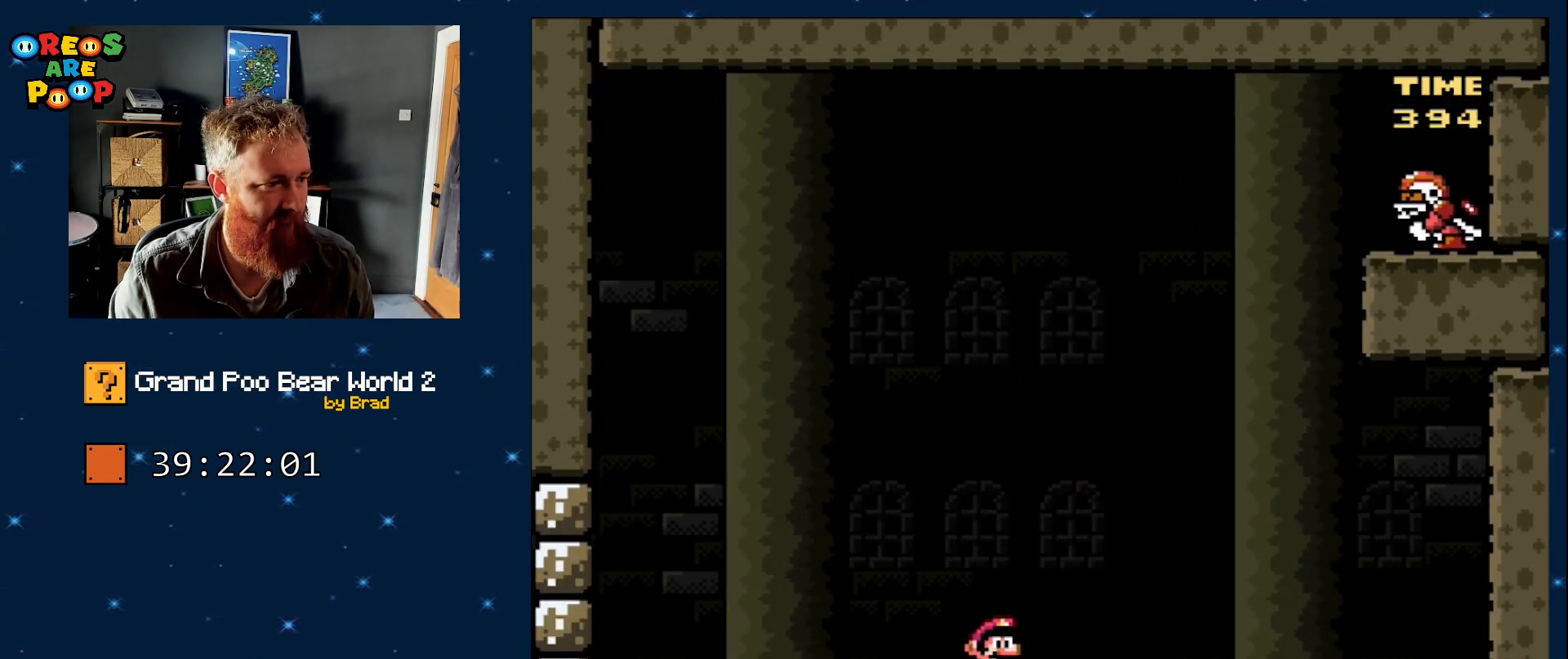
{"dt_ms": 500, "buttons": ["Y", "DPAD_LEFT"], "events": [[33, "Y", "up"], [67, "Y", "down"], [333, "DPAD_LEFT", "down"]]}
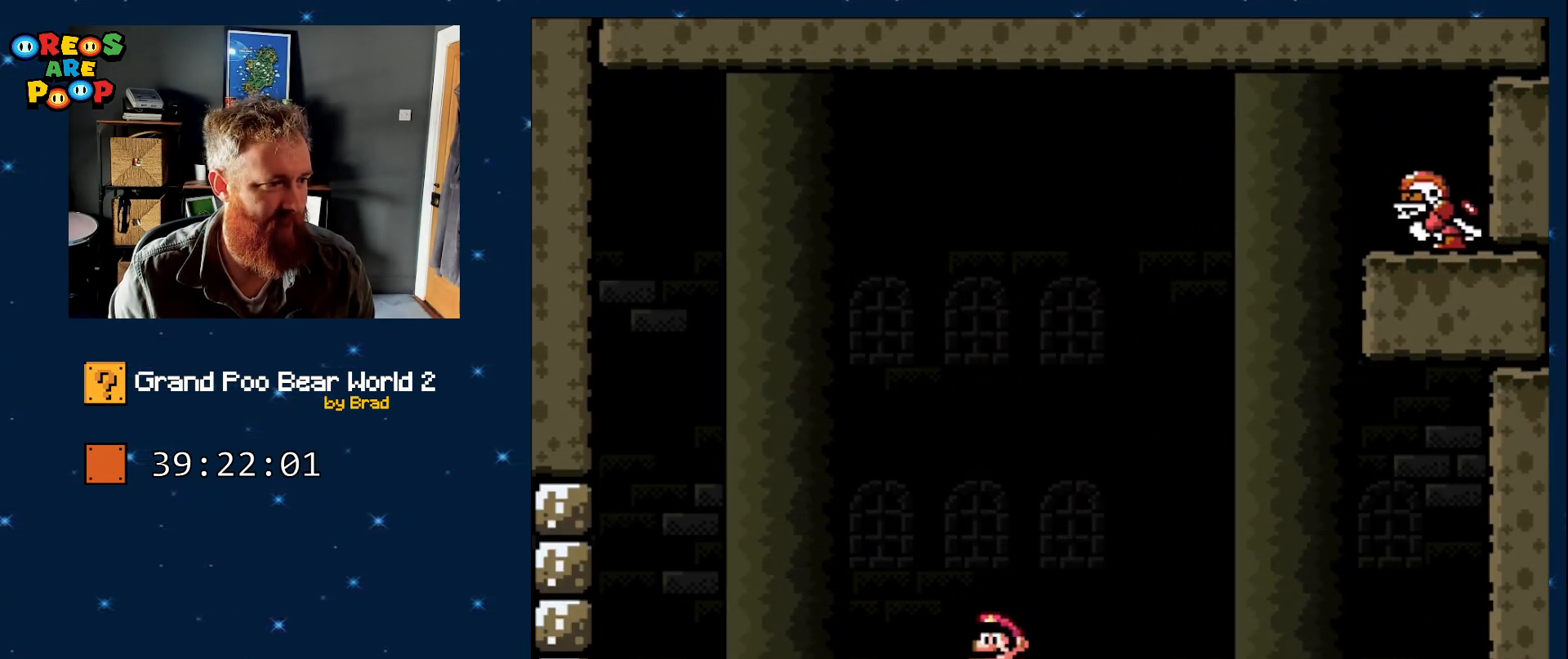
{"dt_ms": 500, "buttons": ["Y", "DPAD_LEFT"], "events": []}
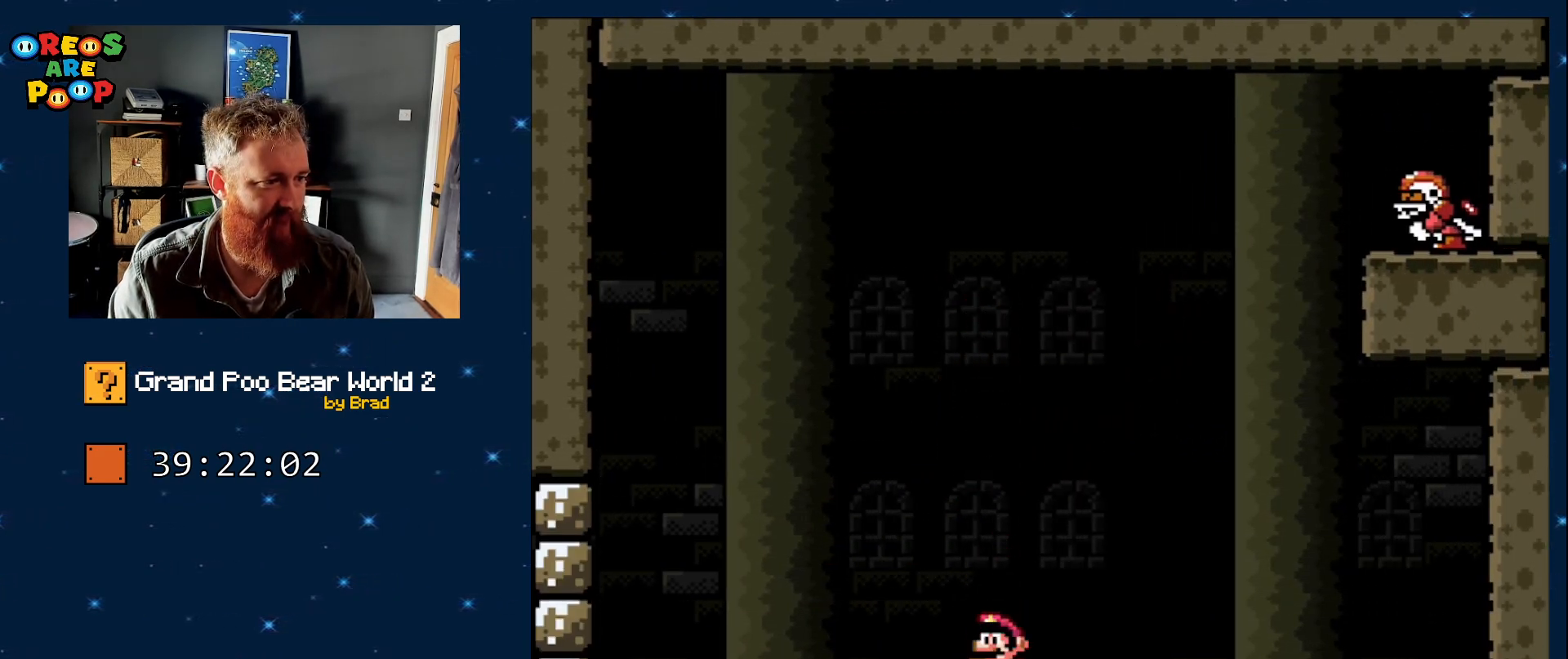
{"dt_ms": 500, "buttons": ["Y", "DPAD_LEFT"], "events": []}
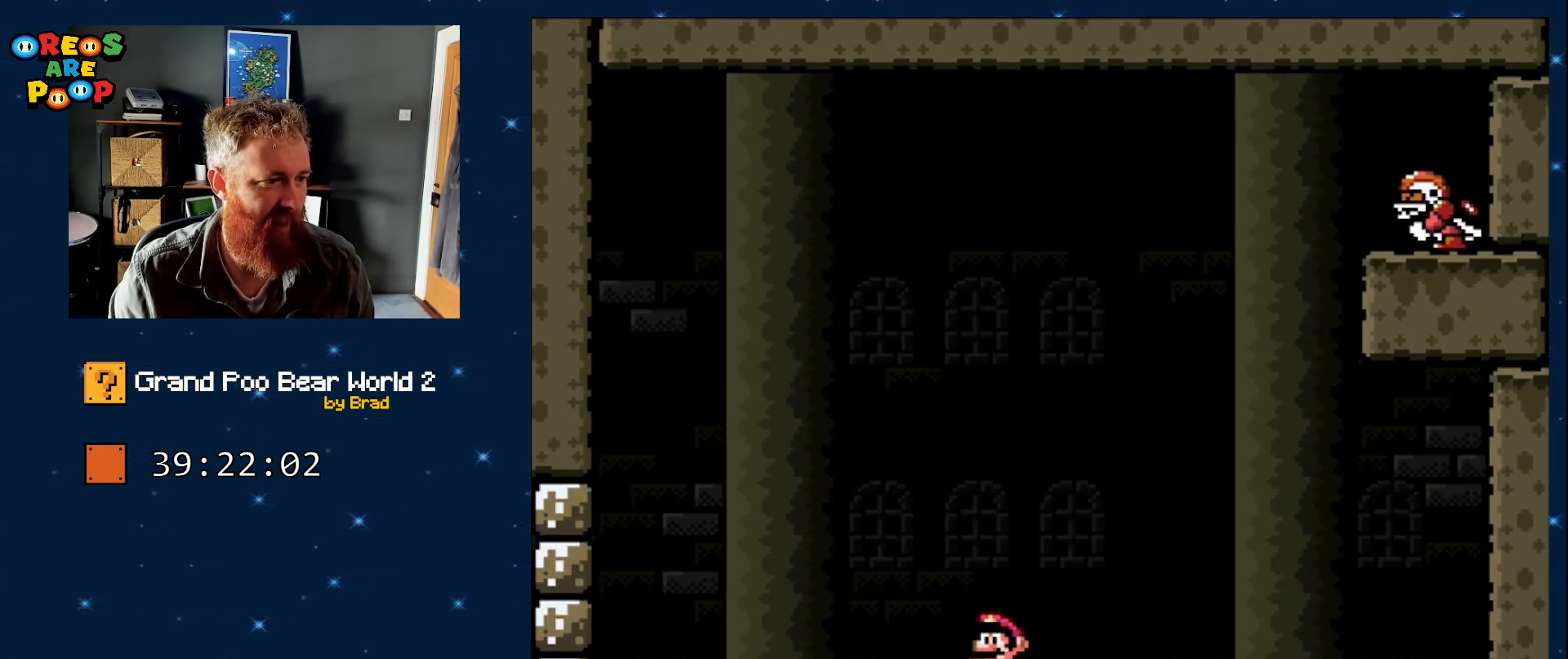
{"dt_ms": 500, "buttons": ["Y", "DPAD_LEFT"], "events": []}
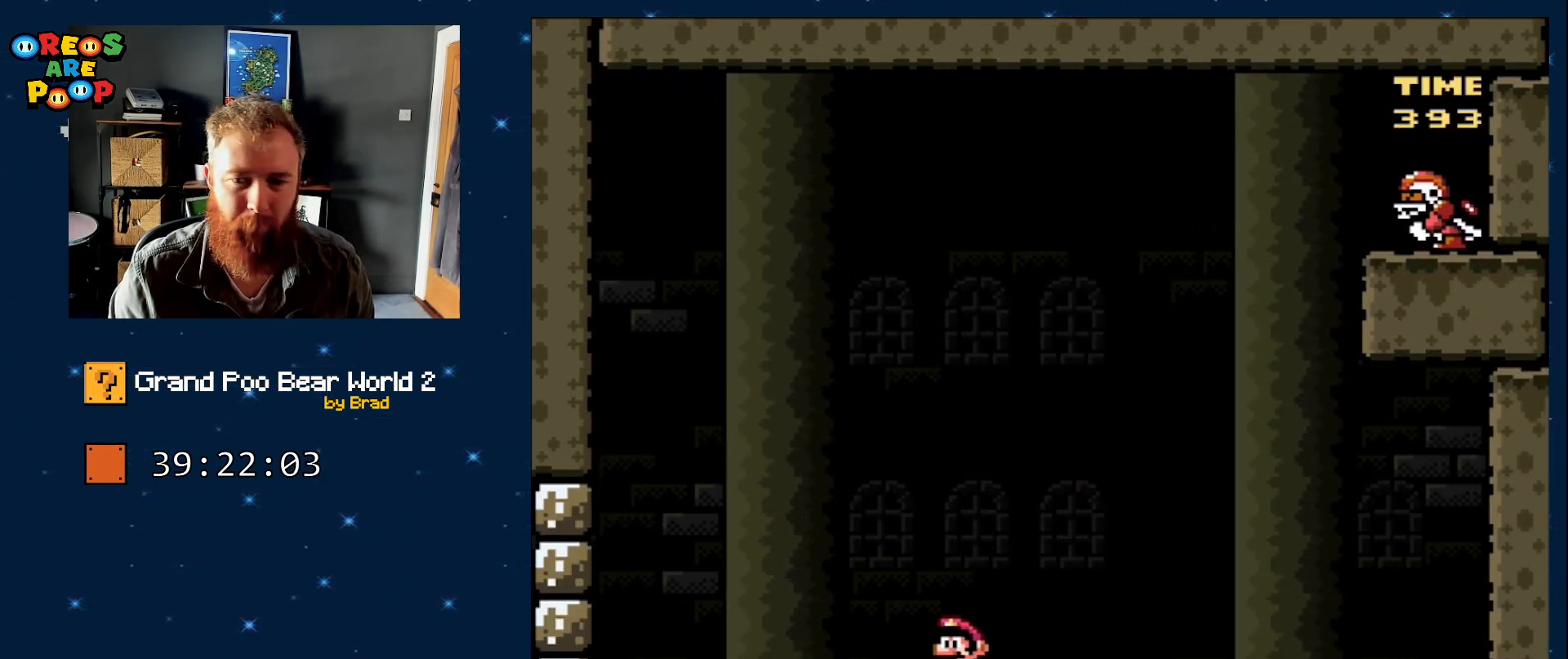
{"dt_ms": 500, "buttons": ["Y", "DPAD_LEFT"], "events": []}
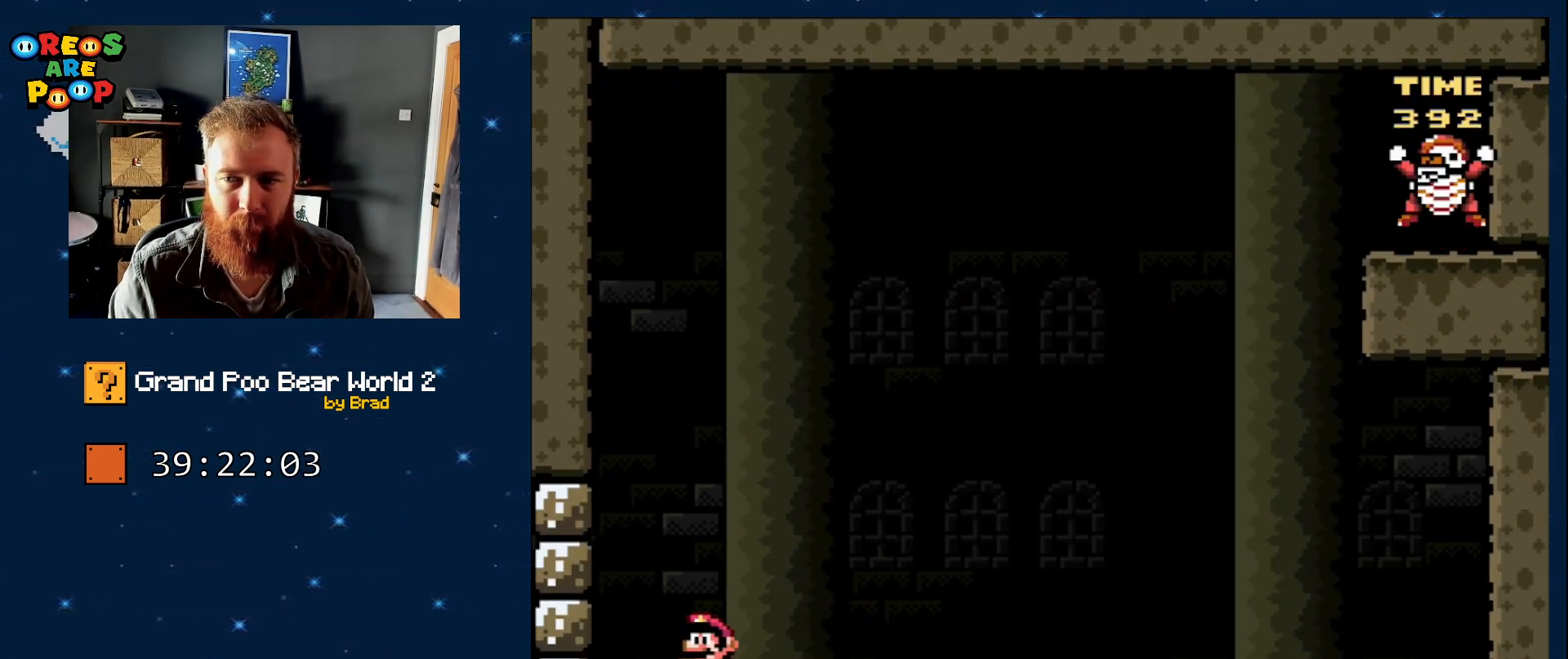
{"dt_ms": 500, "buttons": ["B", "Y", "DPAD_DOWN", "DPAD_RIGHT"], "events": [[83, "DPAD_DOWN", "down"], [400, "B", "down"], [433, "DPAD_LEFT", "up"], [483, "DPAD_RIGHT", "down"]]}
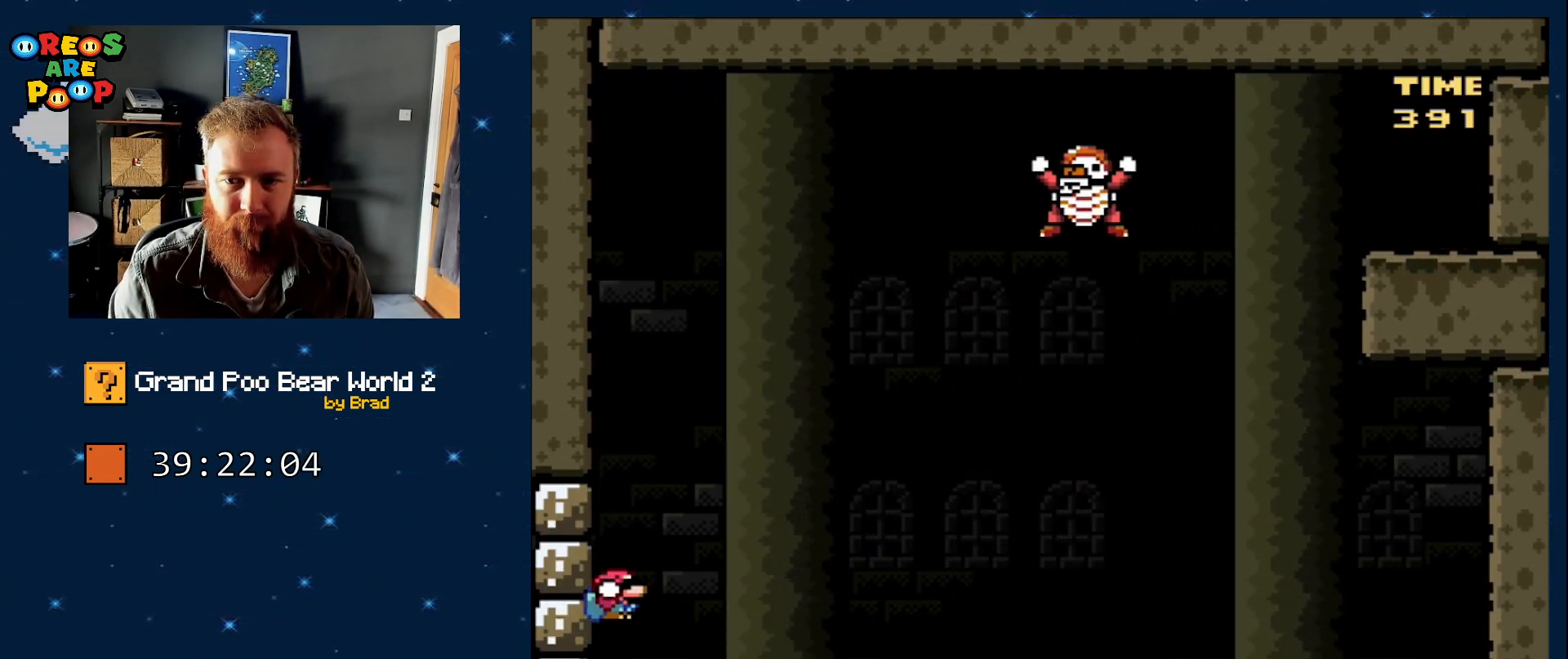
{"dt_ms": 500, "buttons": ["B", "Y", "DPAD_LEFT"], "events": [[317, "B", "up"], [317, "DPAD_RIGHT", "up"], [350, "DPAD_LEFT", "down"], [400, "B", "down"], [500, "DPAD_DOWN", "up"]]}
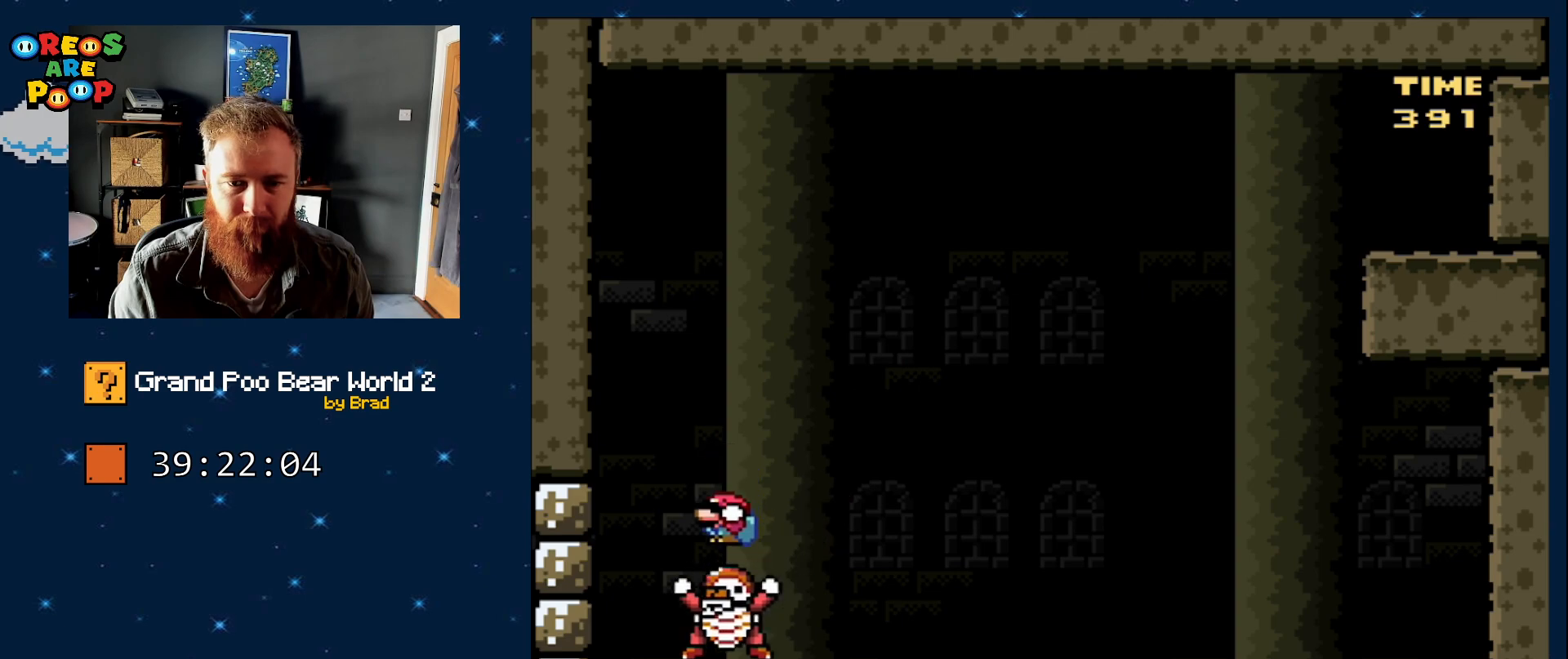
{"dt_ms": 500, "buttons": ["B", "Y", "DPAD_DOWN", "DPAD_LEFT"], "events": [[100, "DPAD_DOWN", "down"], [183, "DPAD_DOWN", "up"], [367, "DPAD_DOWN", "down"], [417, "DPAD_LEFT", "up"], [433, "DPAD_RIGHT", "down"], [500, "DPAD_LEFT", "down"], [500, "DPAD_RIGHT", "up"]]}
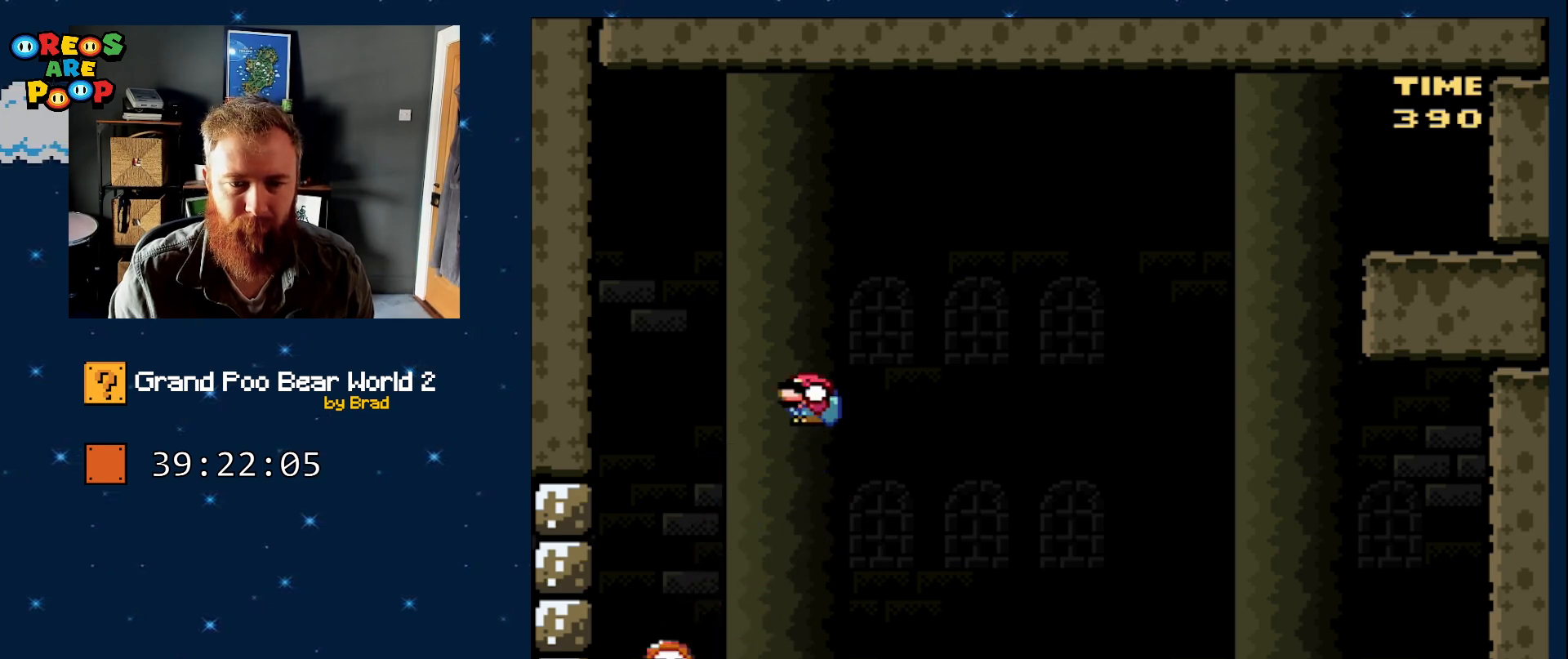
{"dt_ms": 500, "buttons": ["B", "Y", "DPAD_LEFT"], "events": [[33, "DPAD_DOWN", "up"], [250, "DPAD_DOWN", "down"], [300, "DPAD_LEFT", "up"], [333, "DPAD_RIGHT", "down"], [400, "DPAD_RIGHT", "up"], [450, "DPAD_LEFT", "down"], [500, "DPAD_DOWN", "up"]]}
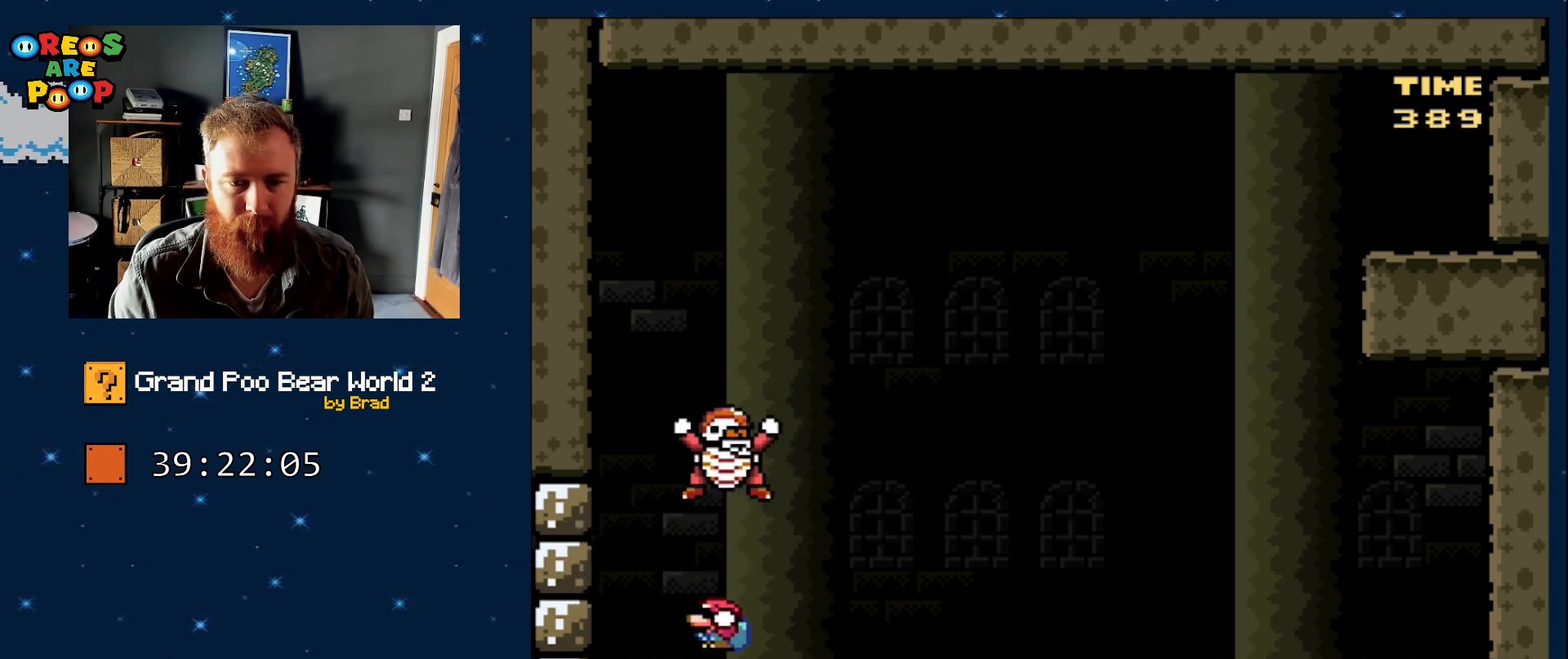
{"dt_ms": 500, "buttons": ["Y", "DPAD_RIGHT"], "events": [[50, "DPAD_DOWN", "down"], [100, "DPAD_LEFT", "up"], [117, "DPAD_DOWN", "up"], [117, "DPAD_RIGHT", "down"], [183, "DPAD_DOWN", "down"], [217, "B", "up"], [267, "DPAD_DOWN", "up"]]}
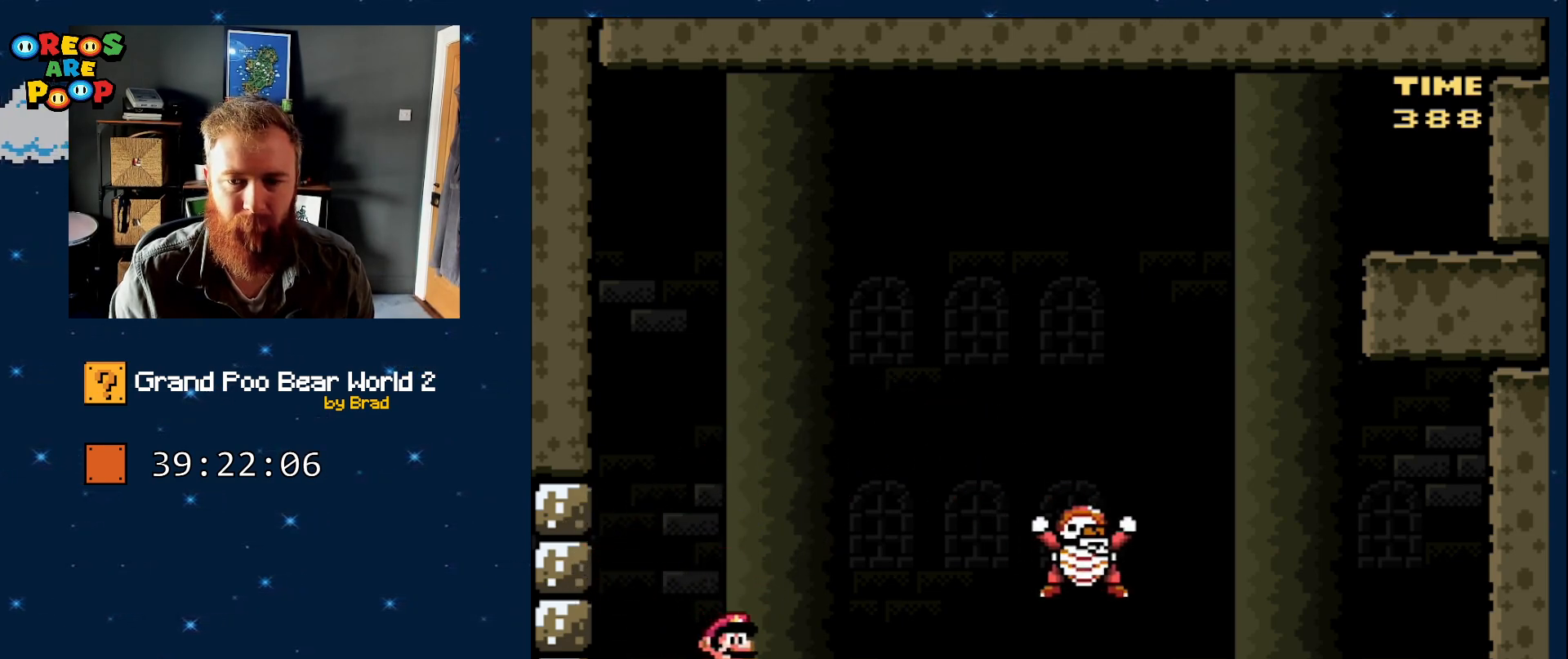
{"dt_ms": 500, "buttons": ["B", "Y", "DPAD_RIGHT"], "events": [[317, "B", "down"]]}
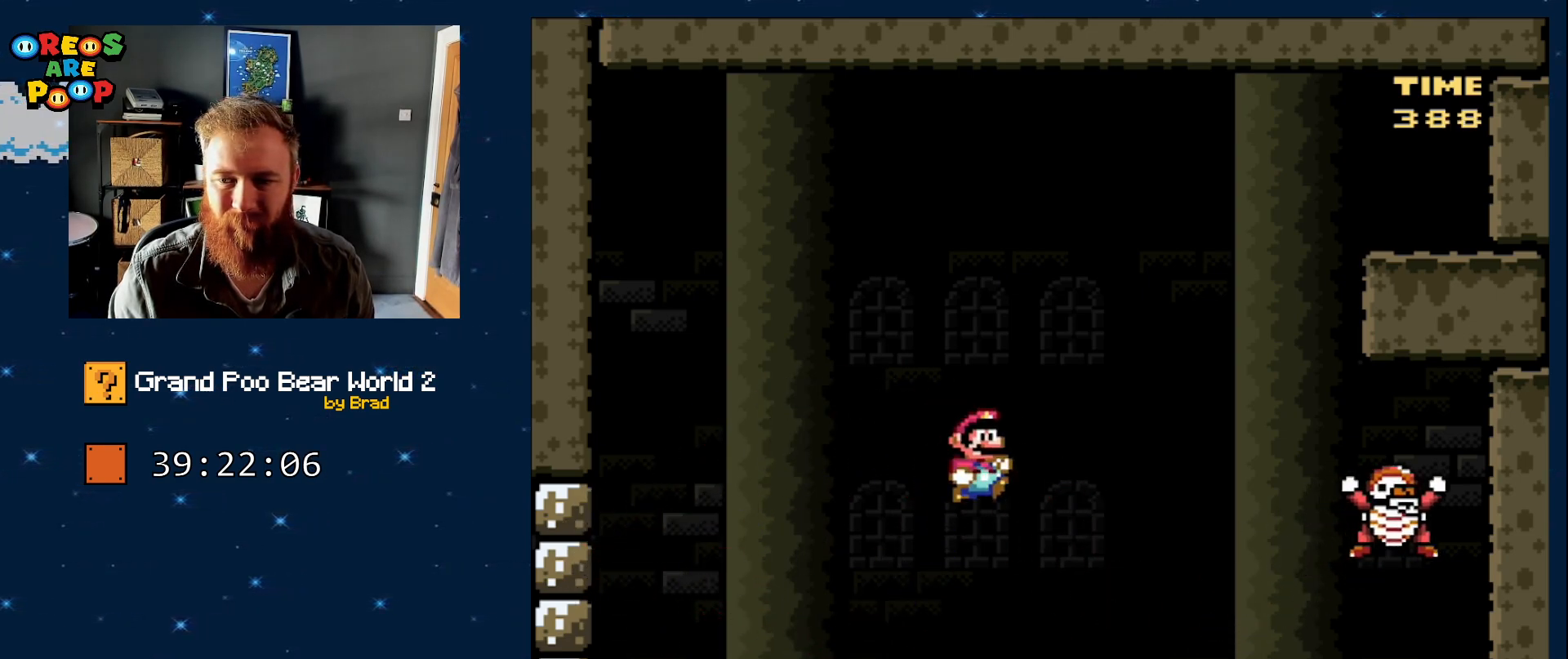
{"dt_ms": 500, "buttons": ["B", "Y", "DPAD_LEFT"], "events": [[283, "DPAD_RIGHT", "up"], [367, "DPAD_LEFT", "down"]]}